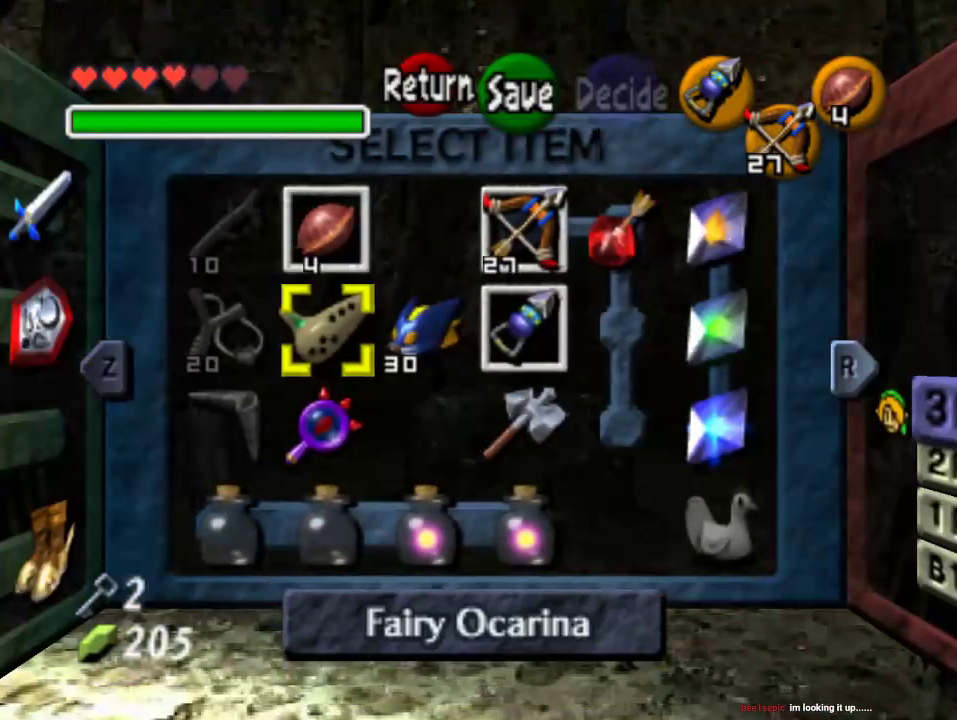
Gameplay with a controller (Nintendo layout); each line is a JSON object with the inputs held at the frame after it. "events" lists button and stick changes between this image and that frame as [ms after this image, input, new state], when the widget could be followed in between. Not read: L3 R3 Z.
{"buttons": [], "left_stick": "center", "events": [[133, "left_stick", "right"], [300, "left_stick", "center"], [367, "left_stick", "right"], [500, "left_stick", "center"]]}
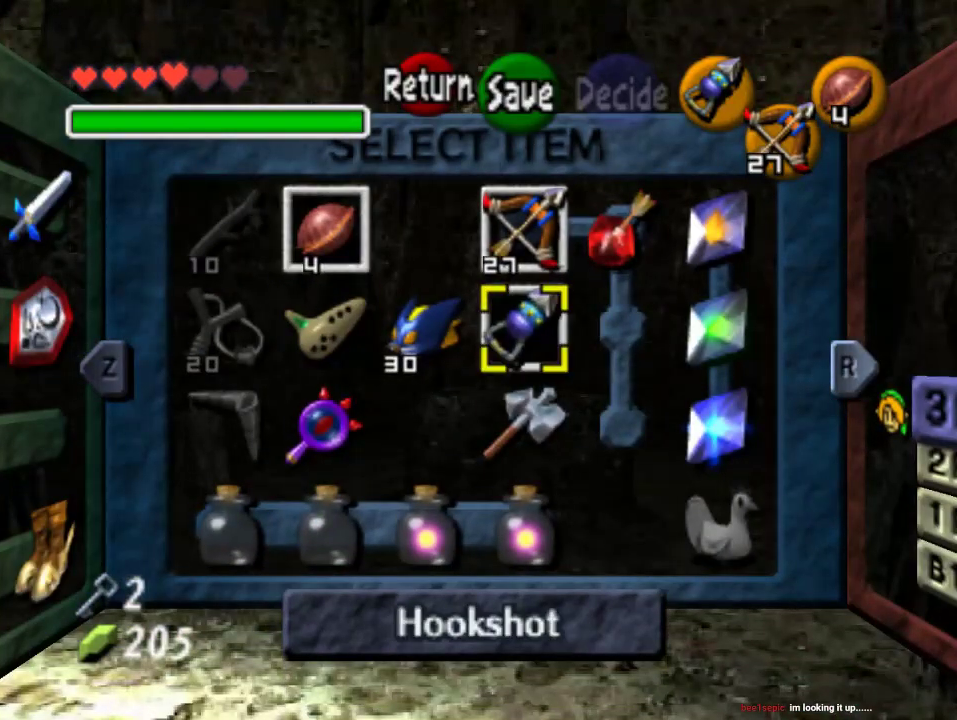
{"buttons": [], "left_stick": "center", "events": [[100, "left_stick", "down"], [267, "left_stick", "center"]]}
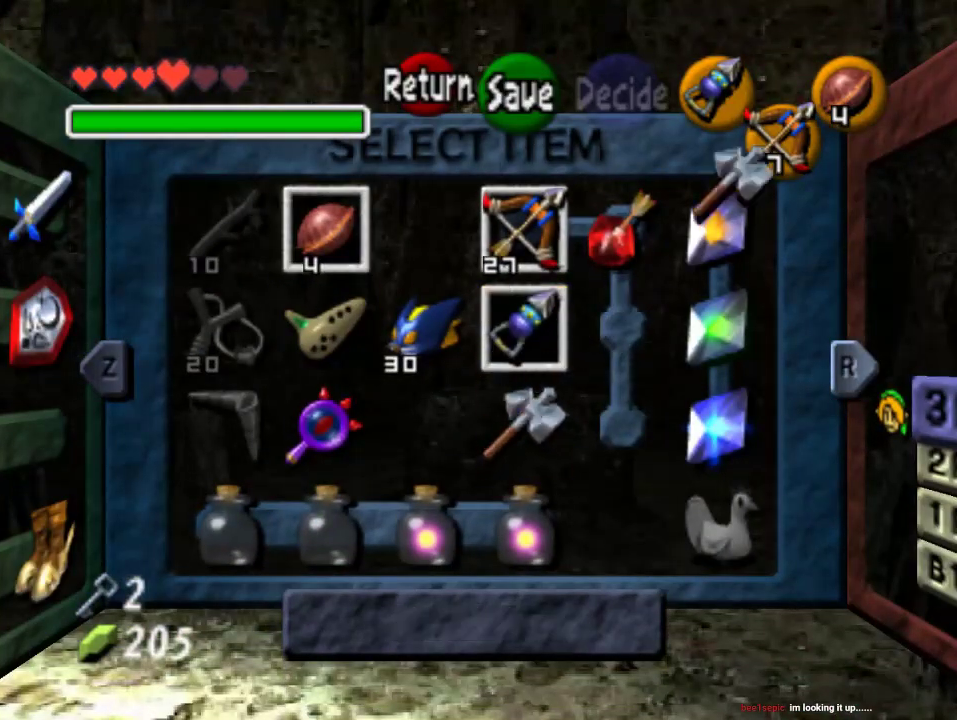
{"buttons": [], "left_stick": "center"}
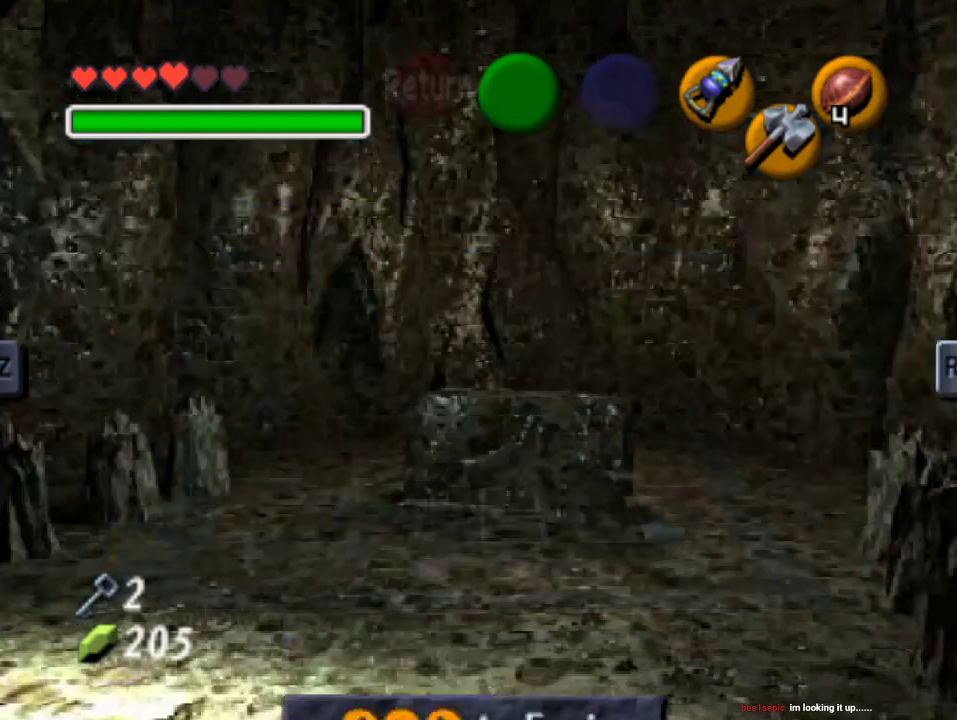
{"buttons": [], "left_stick": "center", "events": []}
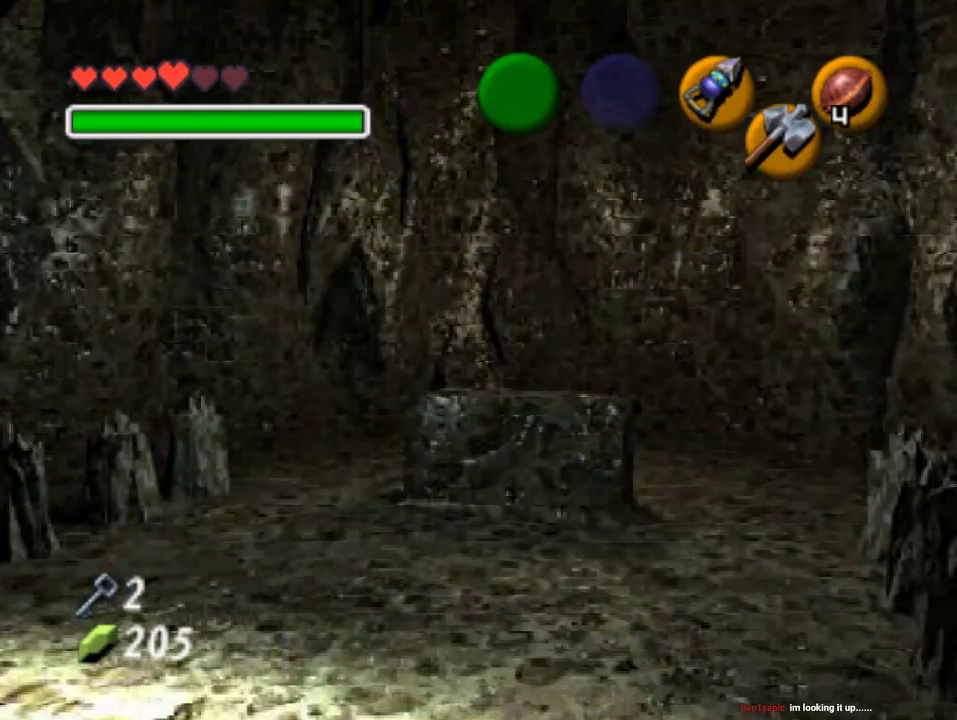
{"buttons": [], "left_stick": "center", "events": [[133, "left_stick", "down"], [267, "left_stick", "center"], [300, "C_DOWN", "down"], [433, "C_DOWN", "up"]]}
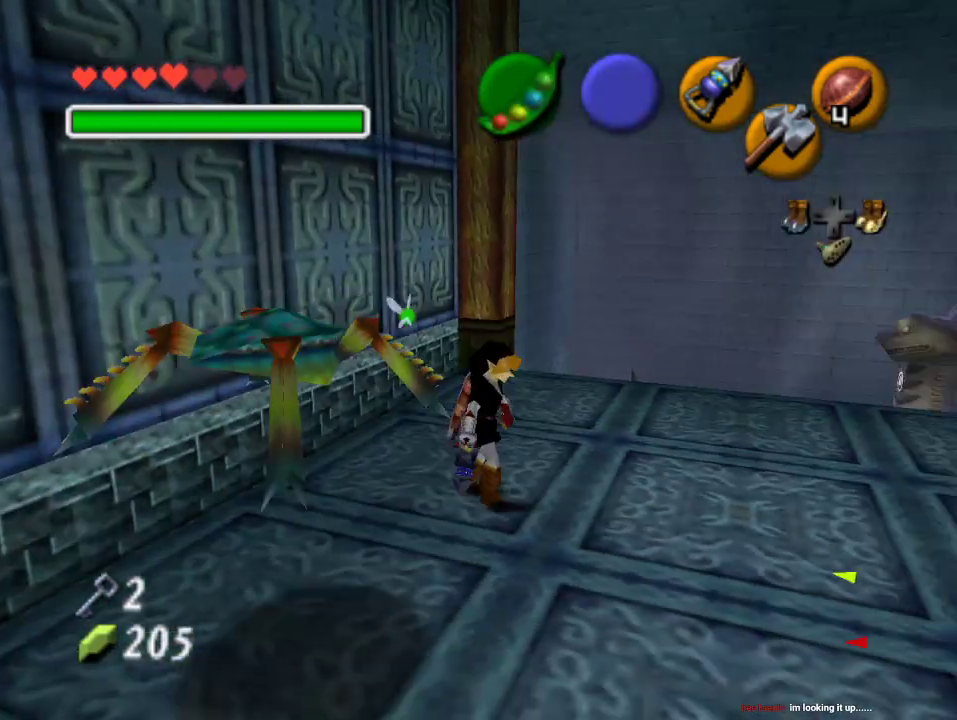
{"buttons": [], "left_stick": "center"}
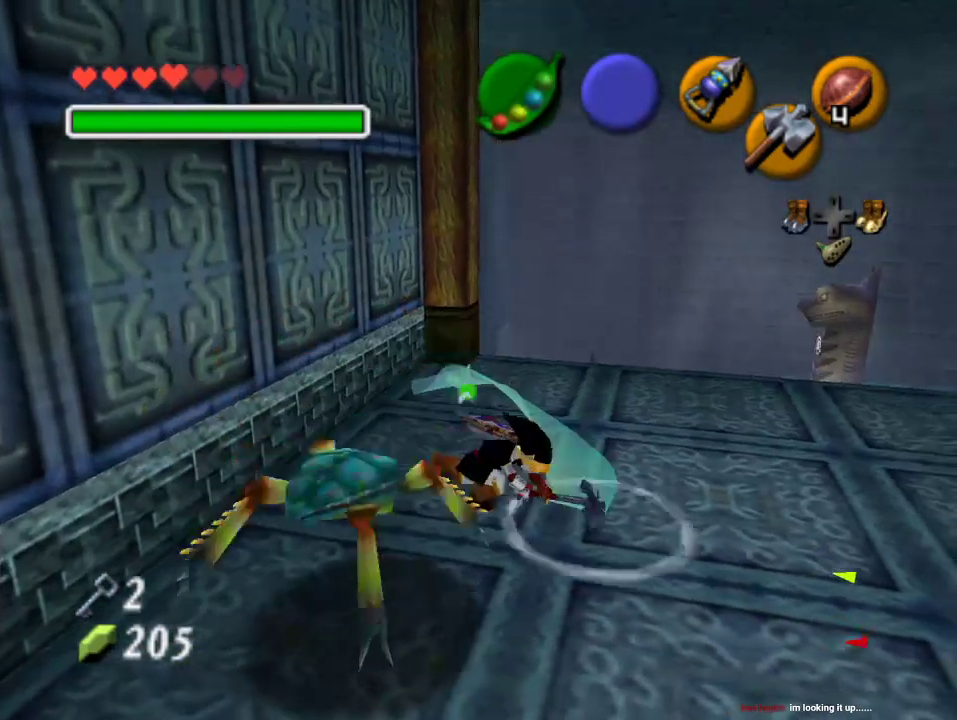
{"buttons": [], "left_stick": "right", "events": [[200, "left_stick", "right"]]}
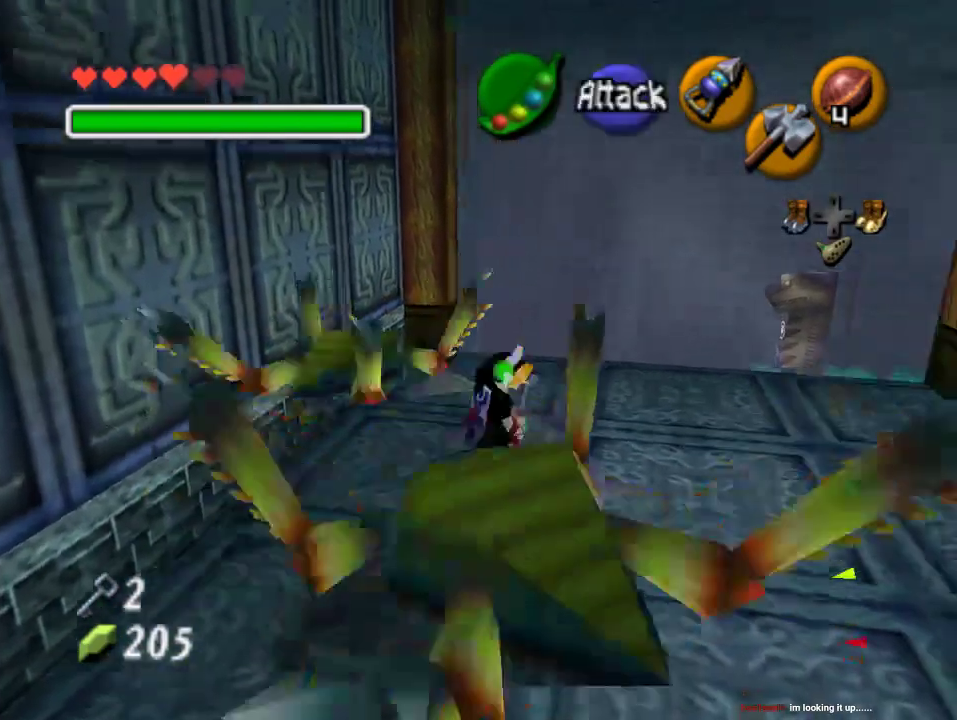
{"buttons": [], "left_stick": "right", "events": [[100, "left_stick", "up-right"], [233, "left_stick", "right"]]}
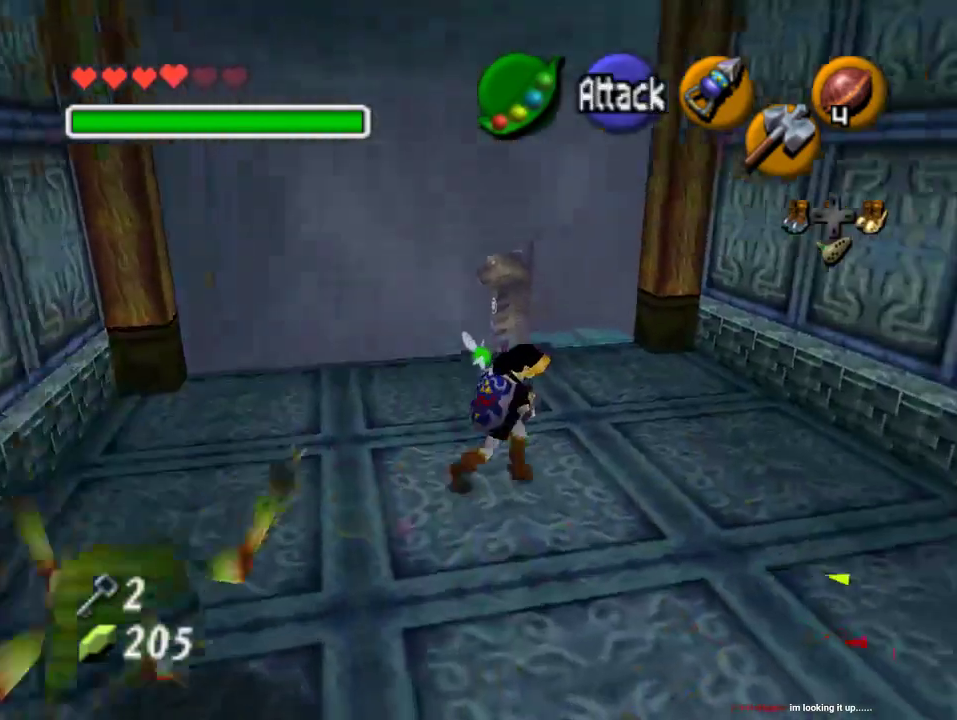
{"buttons": [], "left_stick": "center", "events": [[67, "left_stick", "down-right"], [233, "left_stick", "center"]]}
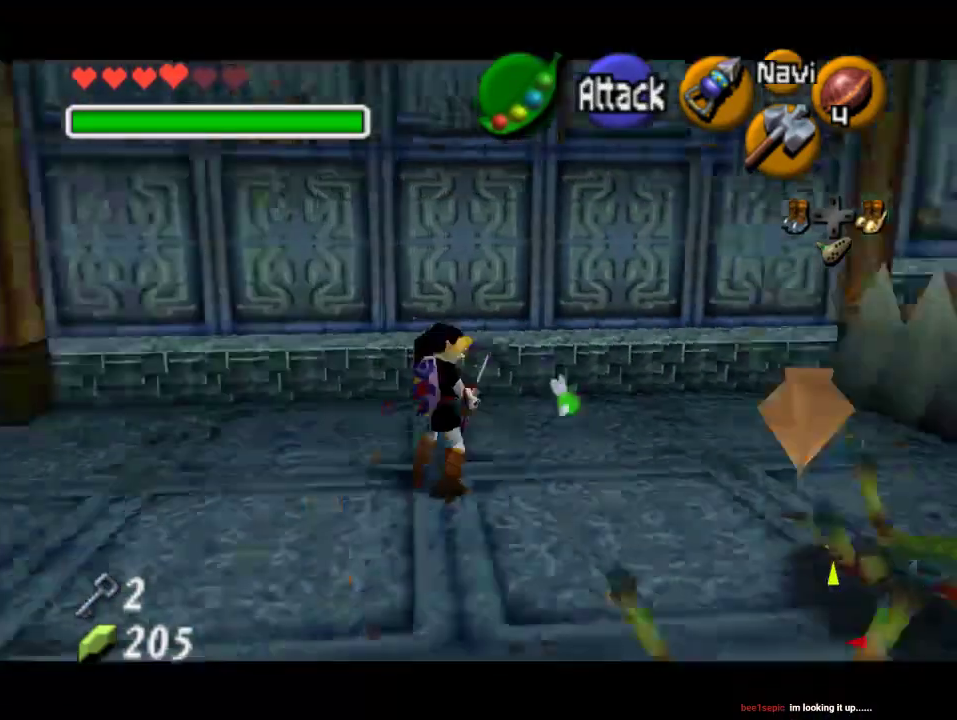
{"buttons": [], "left_stick": "up", "events": [[100, "left_stick", "up-right"], [433, "left_stick", "up"]]}
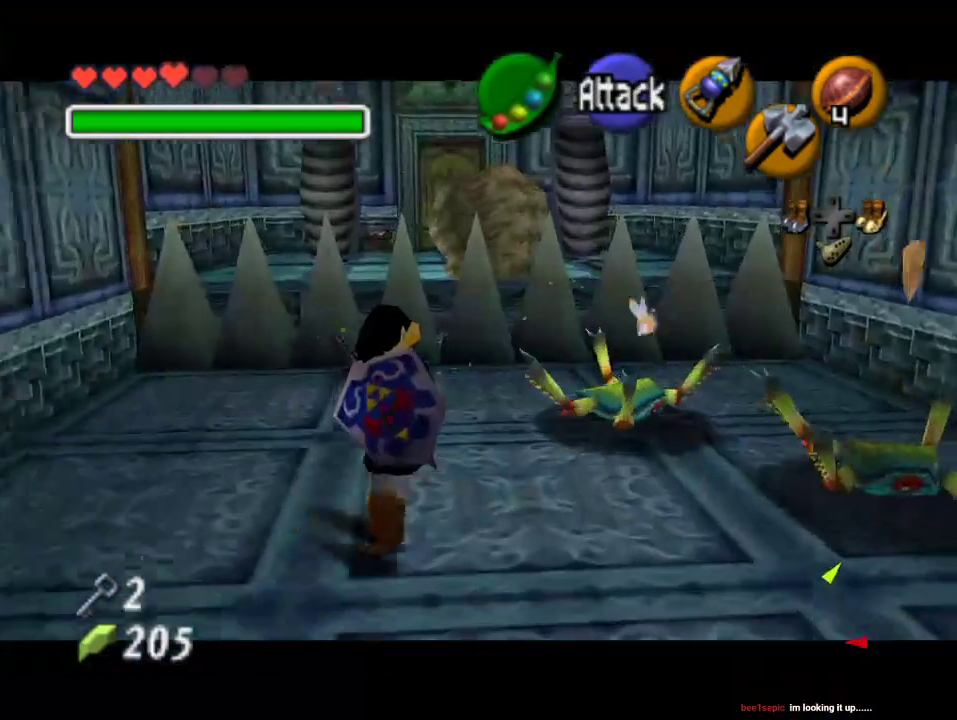
{"buttons": ["C_LEFT"], "left_stick": "center", "events": [[100, "left_stick", "center"], [333, "left_stick", "up"], [433, "left_stick", "center"], [467, "C_LEFT", "down"]]}
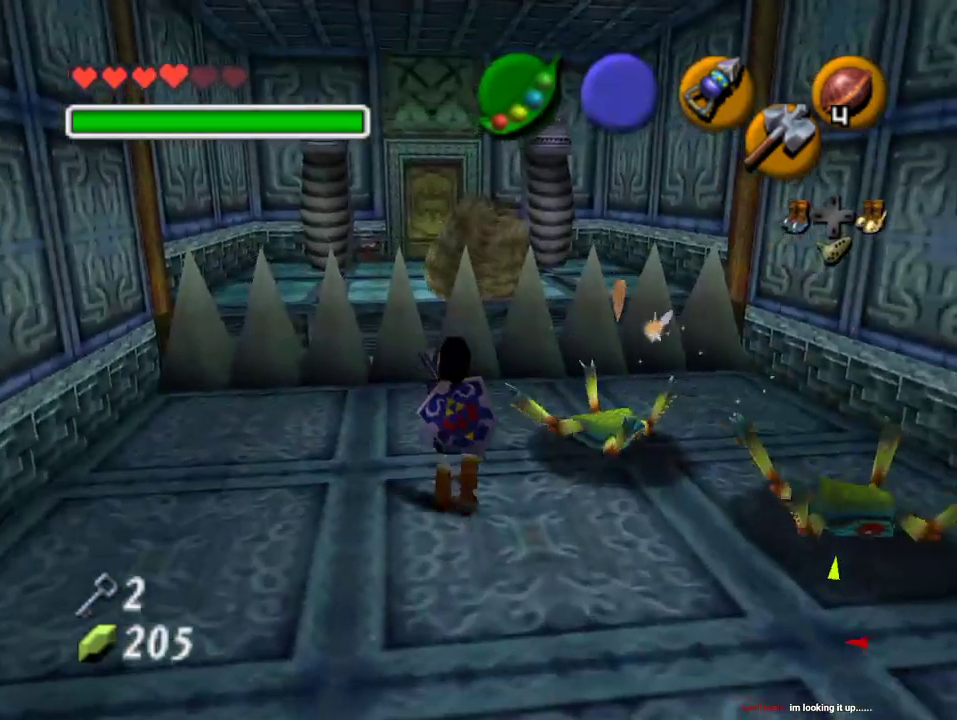
{"buttons": ["C_LEFT"], "left_stick": "down-left", "events": [[500, "left_stick", "down-left"]]}
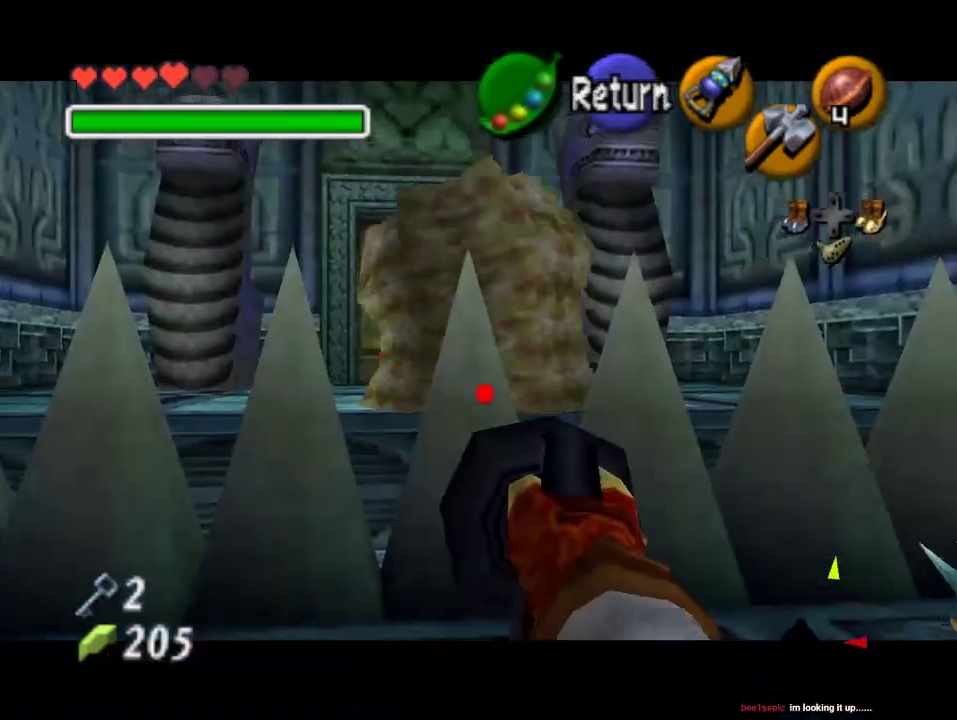
{"buttons": ["C_LEFT"], "left_stick": "down-left", "events": []}
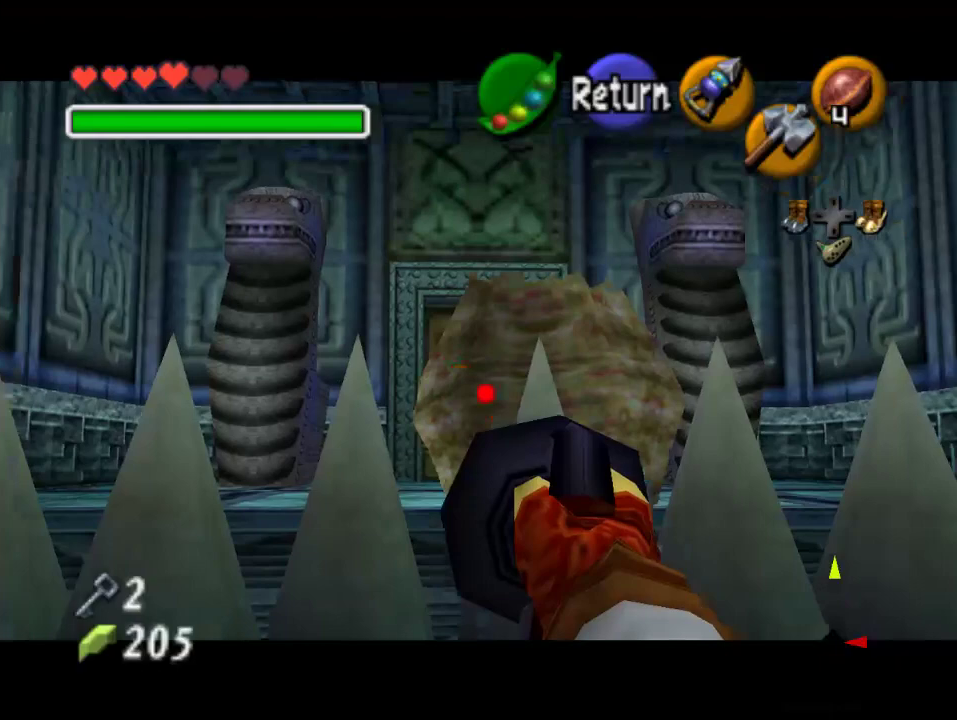
{"buttons": [], "left_stick": "center", "events": [[33, "left_stick", "center"], [500, "C_LEFT", "up"]]}
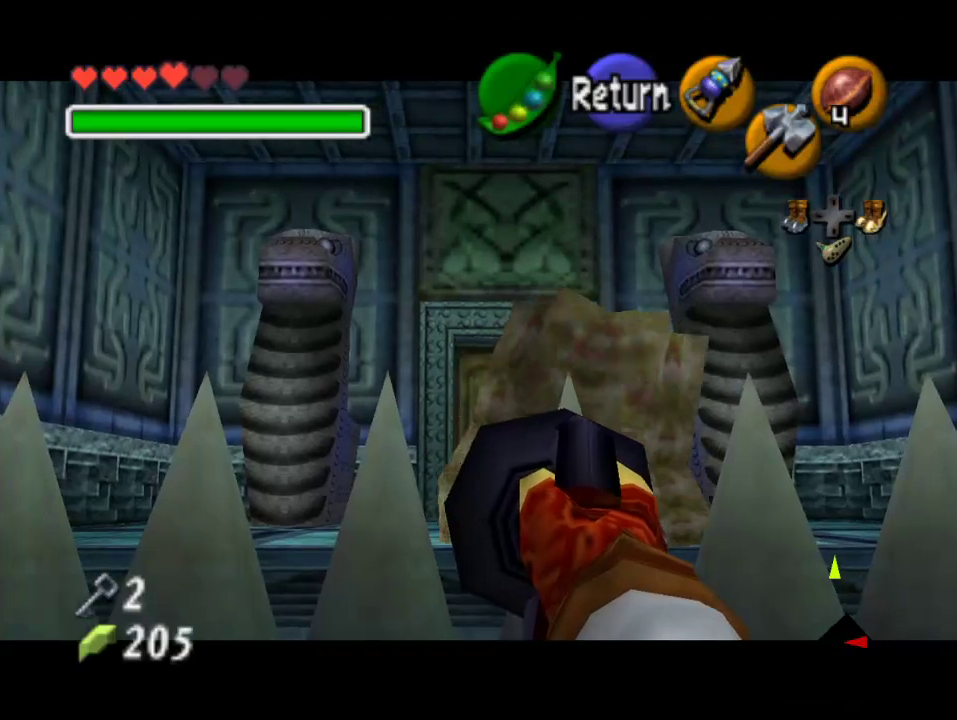
{"buttons": [], "left_stick": "up-left", "events": [[433, "left_stick", "up-left"]]}
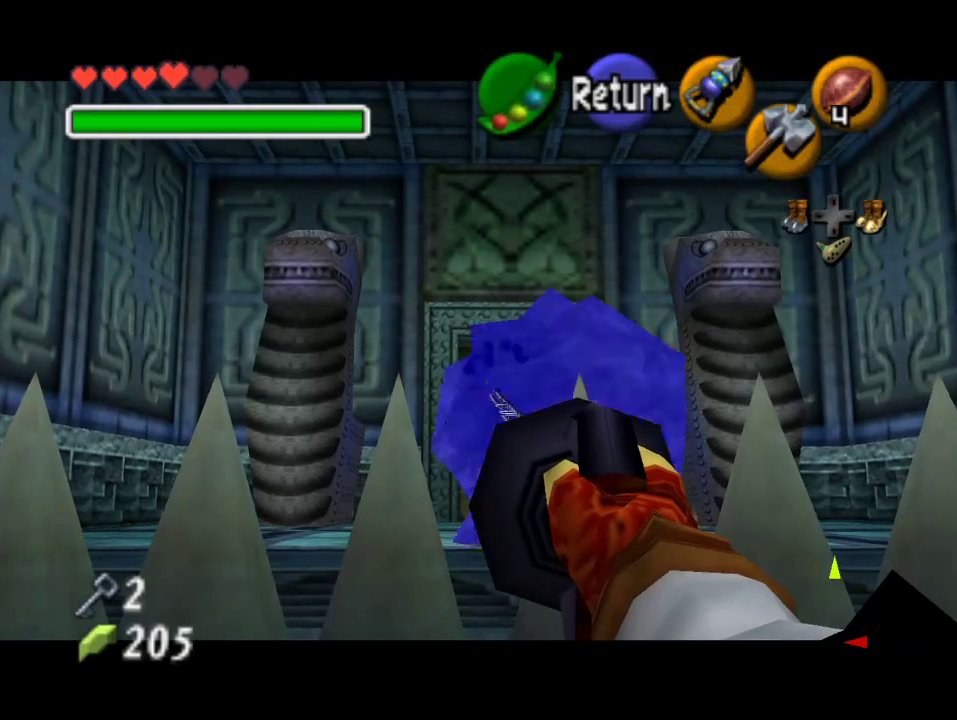
{"buttons": [], "left_stick": "up-left", "events": []}
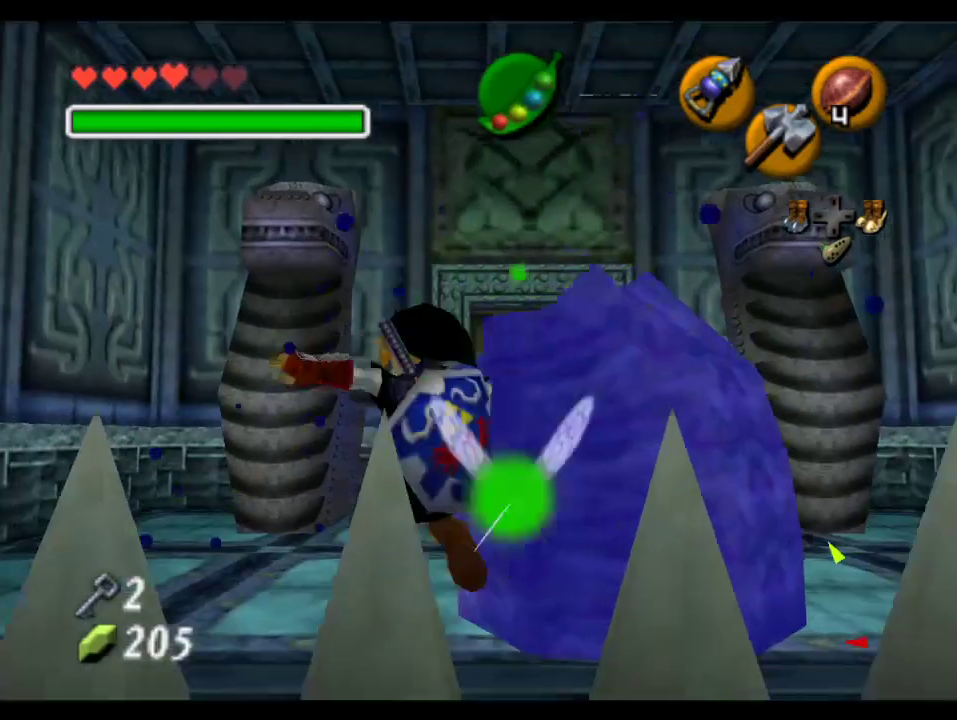
{"buttons": [], "left_stick": "up", "events": [[233, "left_stick", "up-right"], [433, "left_stick", "up"]]}
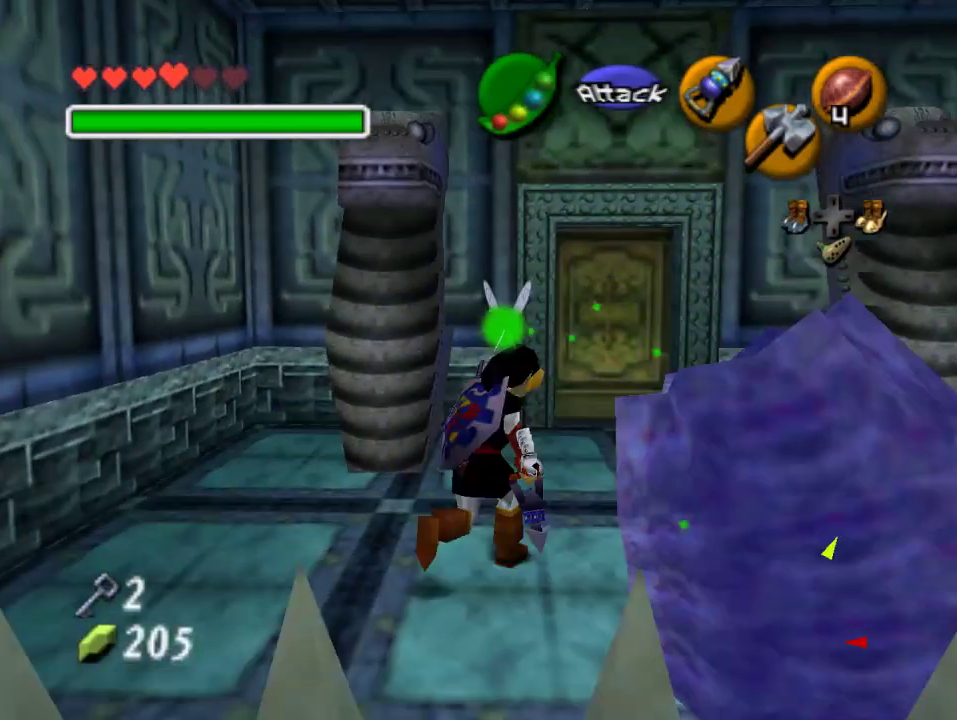
{"buttons": [], "left_stick": "up", "events": [[200, "left_stick", "up-right"], [500, "left_stick", "up"]]}
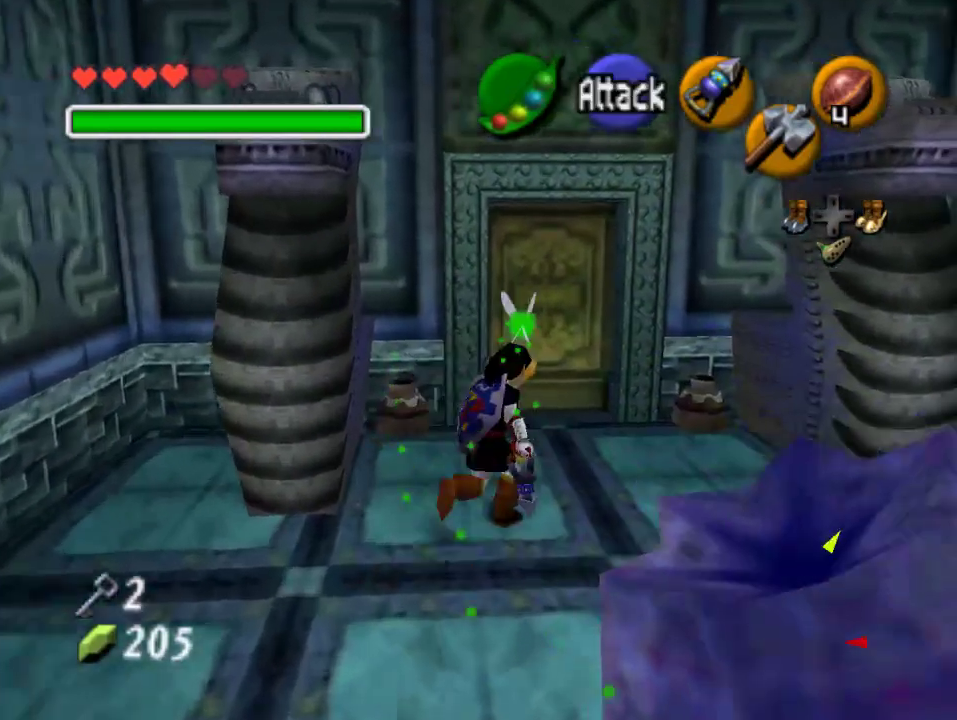
{"buttons": [], "left_stick": "center", "events": [[400, "A", "down"], [400, "left_stick", "center"], [500, "A", "up"]]}
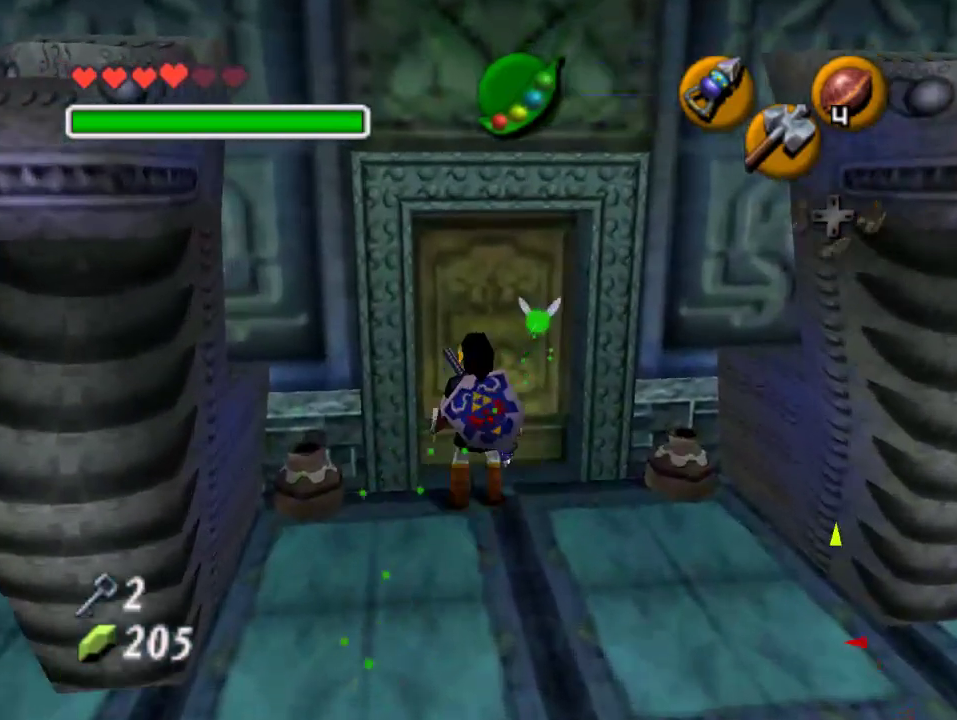
{"buttons": [], "left_stick": "center", "events": [[67, "A", "down"], [133, "A", "up"]]}
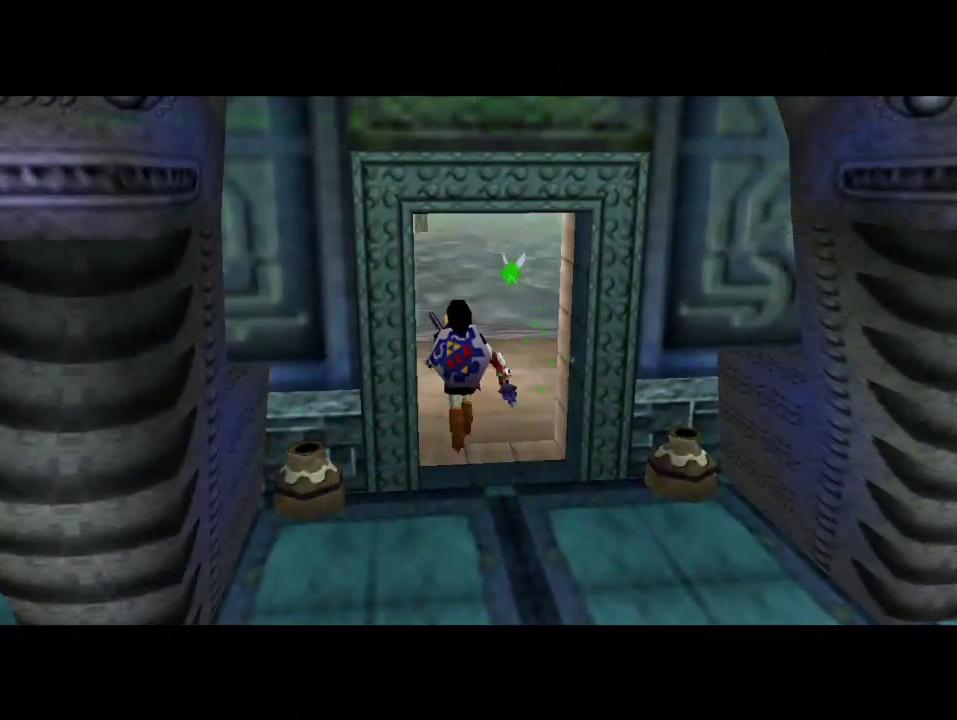
{"buttons": [], "left_stick": "center", "events": []}
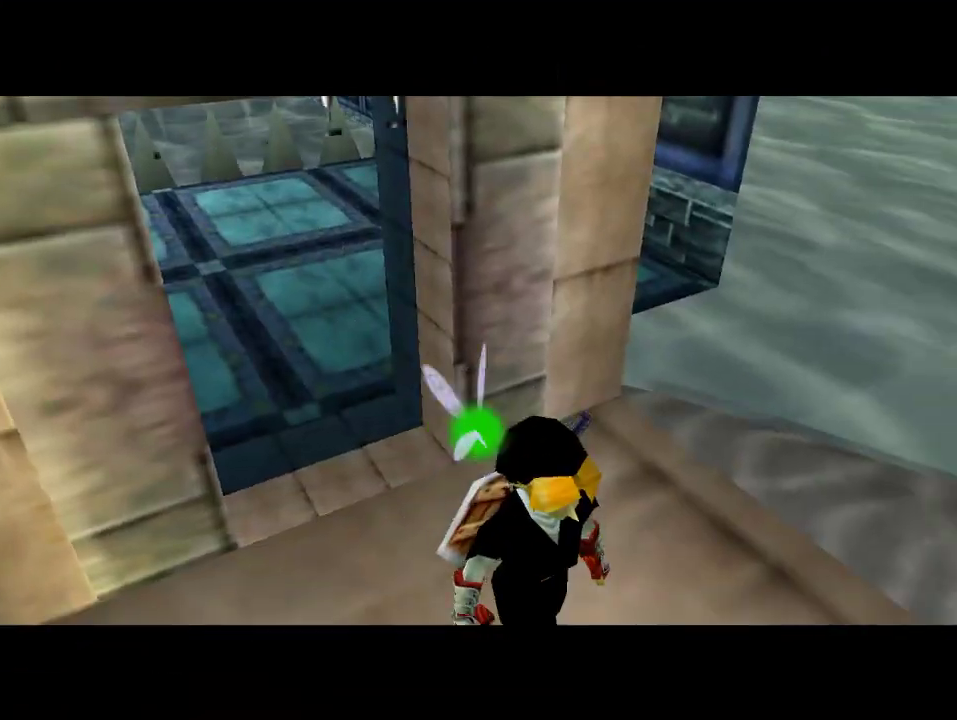
{"buttons": [], "left_stick": "up", "events": [[200, "left_stick", "up"]]}
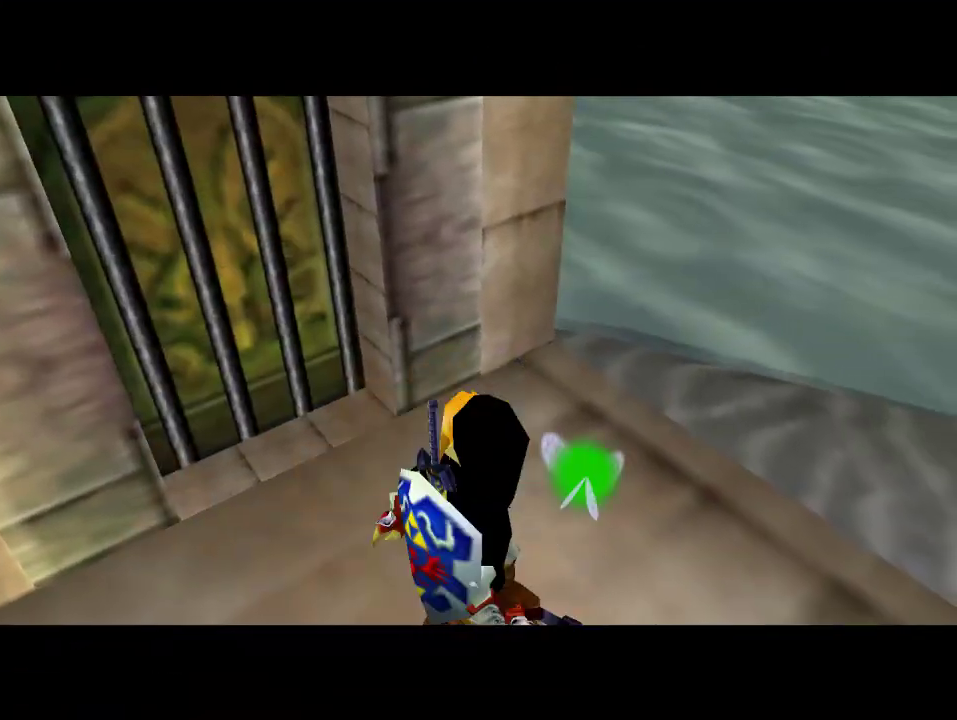
{"buttons": [], "left_stick": "up", "events": []}
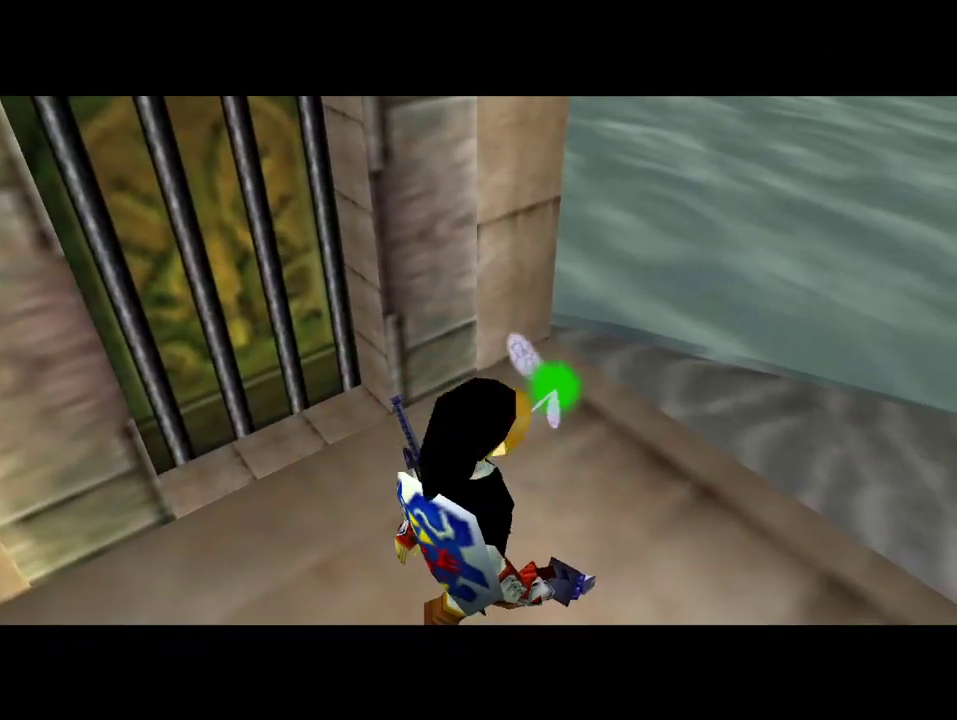
{"buttons": [], "left_stick": "up", "events": []}
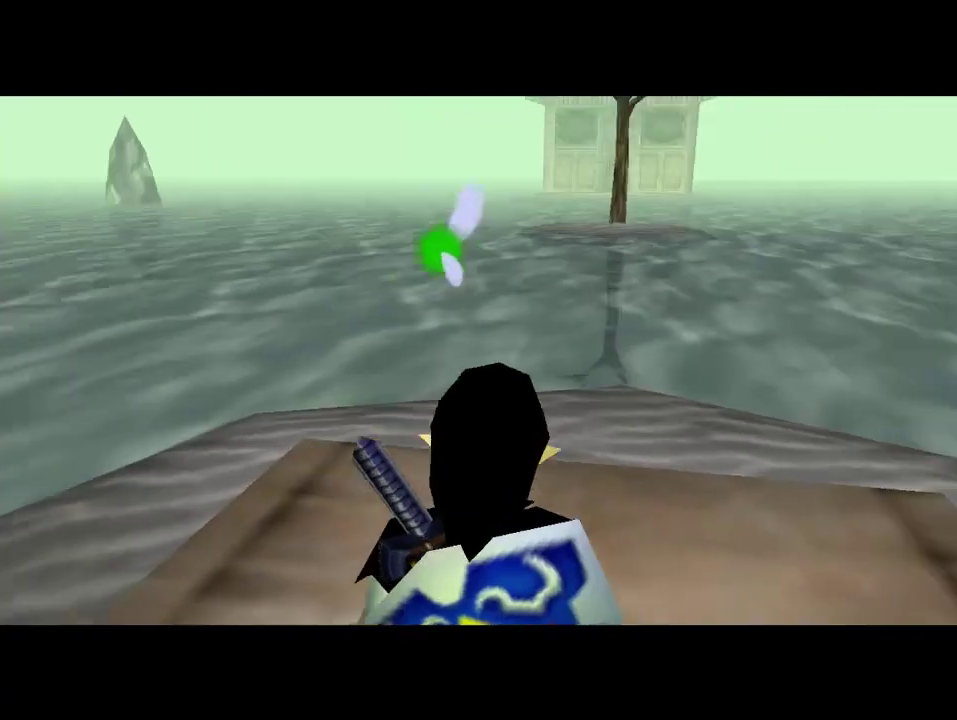
{"buttons": [], "left_stick": "up", "events": []}
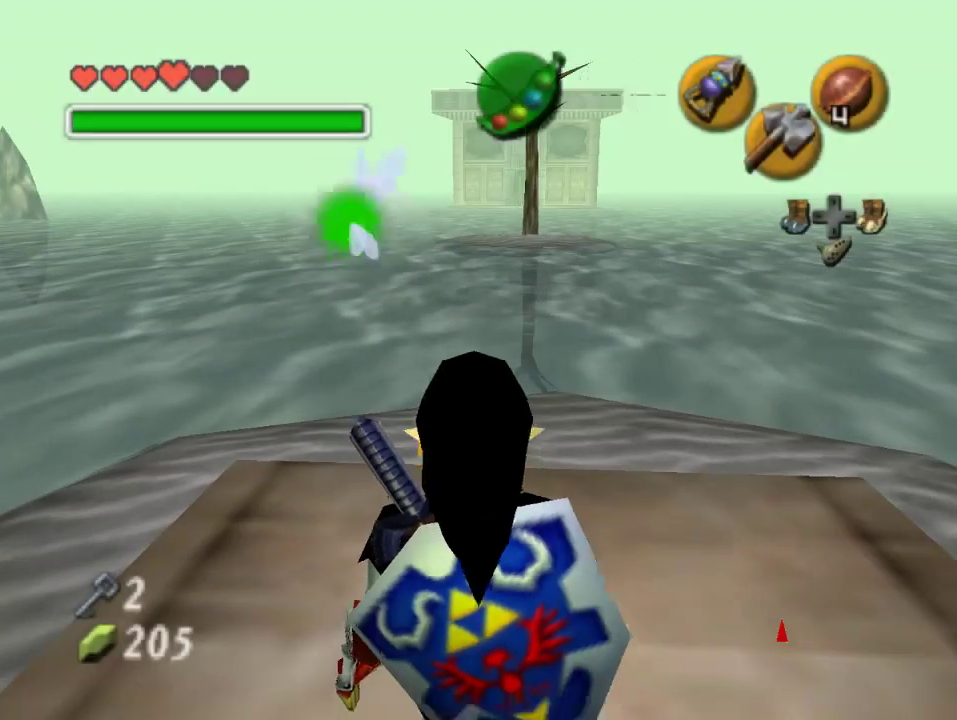
{"buttons": [], "left_stick": "center", "events": [[367, "left_stick", "down"], [467, "left_stick", "center"]]}
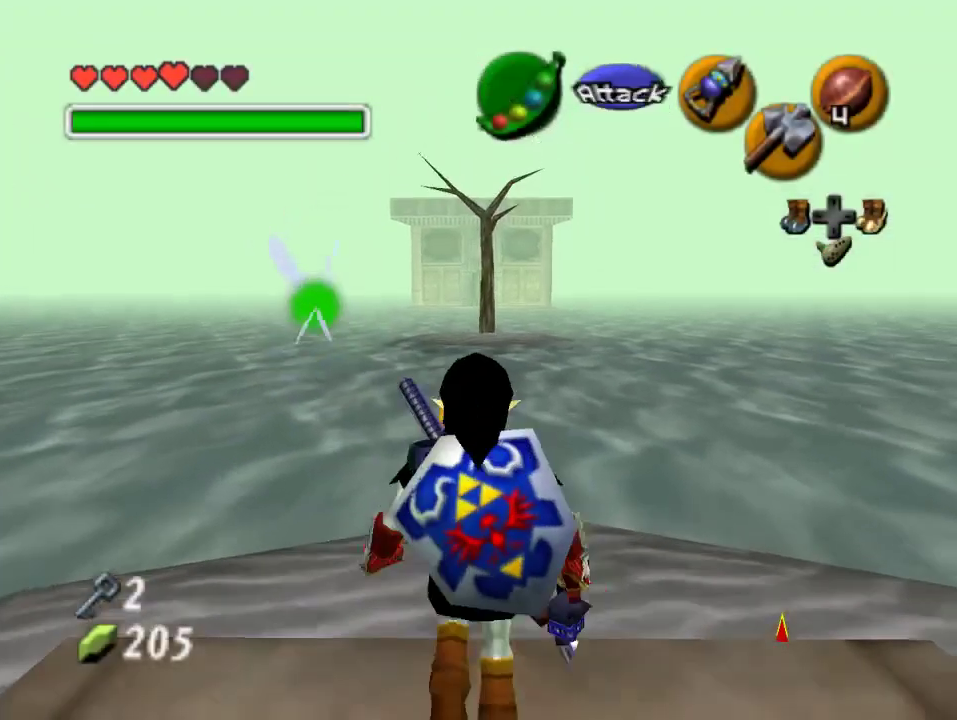
{"buttons": [], "left_stick": "down", "events": [[100, "left_stick", "down"]]}
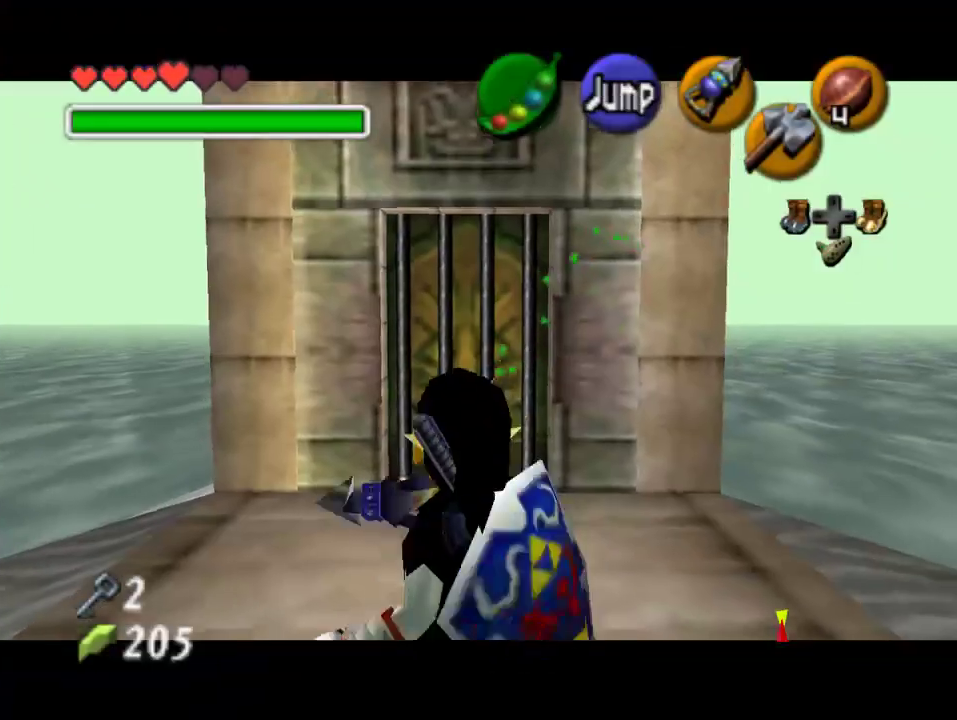
{"buttons": [], "left_stick": "down", "events": []}
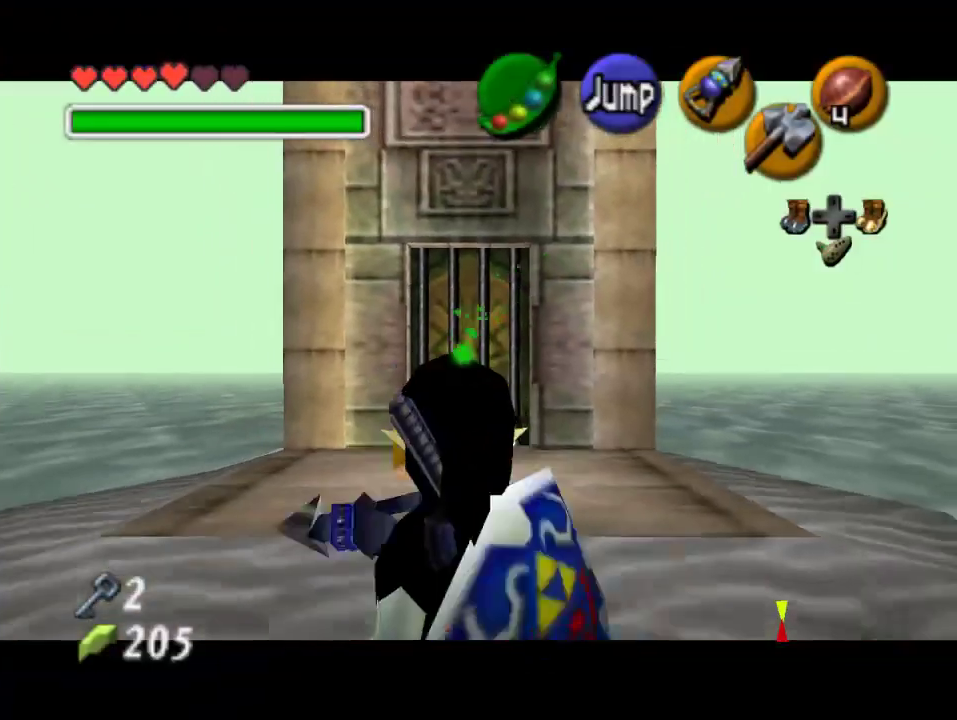
{"buttons": [], "left_stick": "down", "events": []}
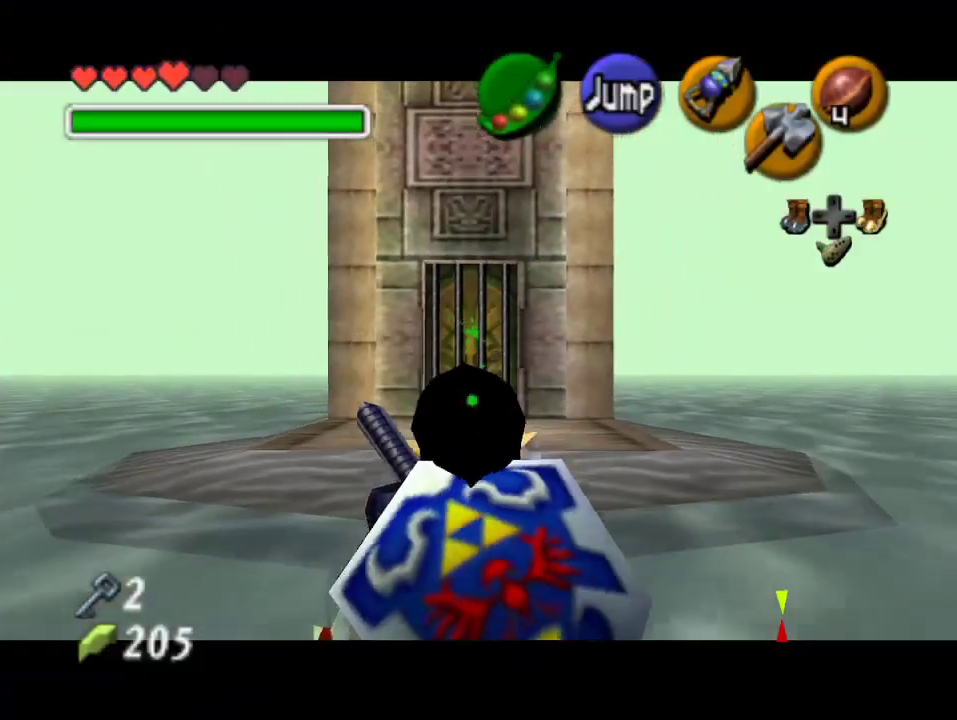
{"buttons": [], "left_stick": "down", "events": []}